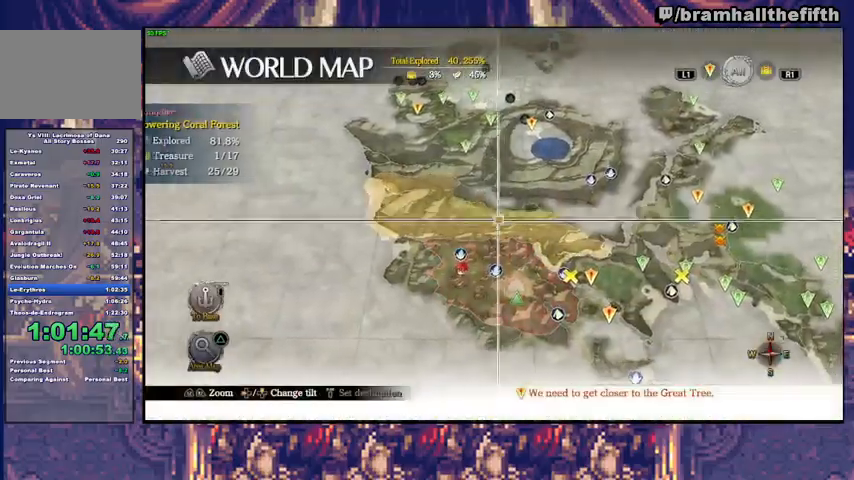
Gameplay with a controller (PlayStation layout); each line is a JSON object with the inputs held at the frame after it. "events" lists button and stick changes between this image and that frame as [ms after this image, input, new state], when the widget could be followed in between. Not read: L1 L2.
{"buttons": [], "left_stick": "up", "right_stick": "center", "events": [[200, "left_stick", "up"]]}
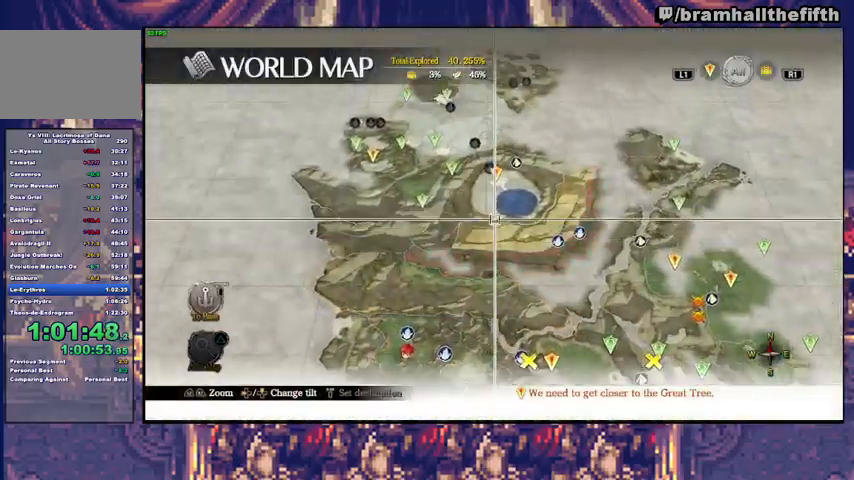
{"buttons": [], "left_stick": "center", "right_stick": "center", "events": [[400, "CROSS", "down"], [467, "CROSS", "up"], [500, "left_stick", "center"]]}
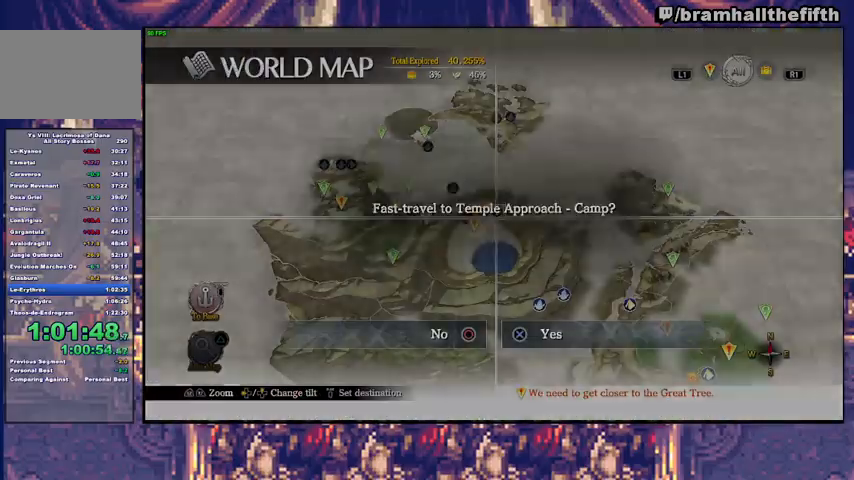
{"buttons": ["CIRCLE"], "left_stick": "center", "right_stick": "center", "events": [[33, "CROSS", "down"], [100, "CROSS", "up"], [133, "CROSS", "down"], [200, "CROSS", "up"], [367, "CIRCLE", "down"], [433, "CIRCLE", "up"], [467, "CIRCLE", "down"]]}
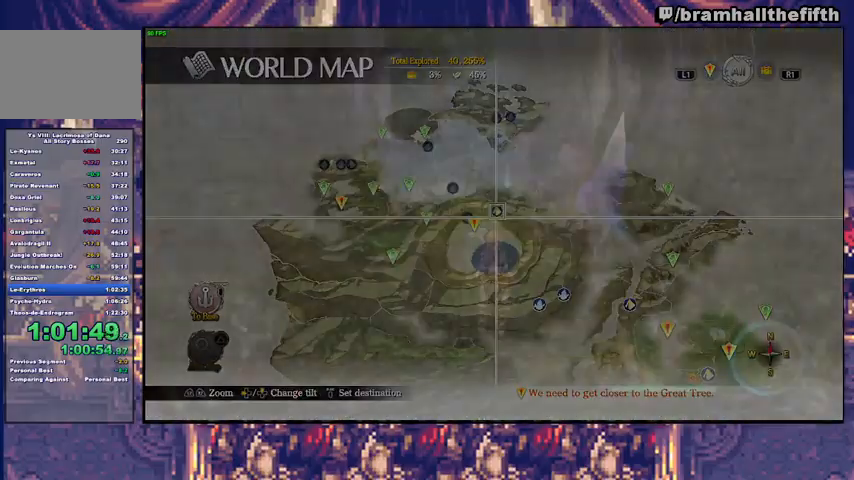
{"buttons": [], "left_stick": "center", "right_stick": "center", "events": [[33, "CIRCLE", "up"]]}
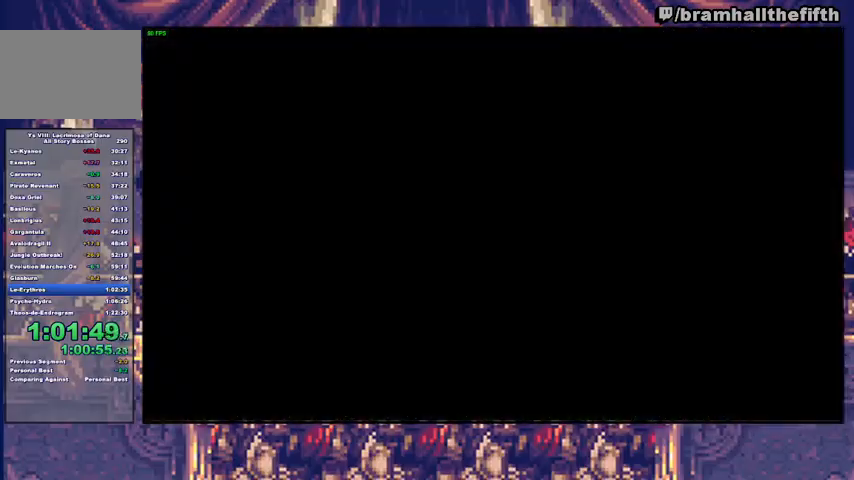
{"buttons": [], "left_stick": "up", "right_stick": "center", "events": [[467, "left_stick", "up"]]}
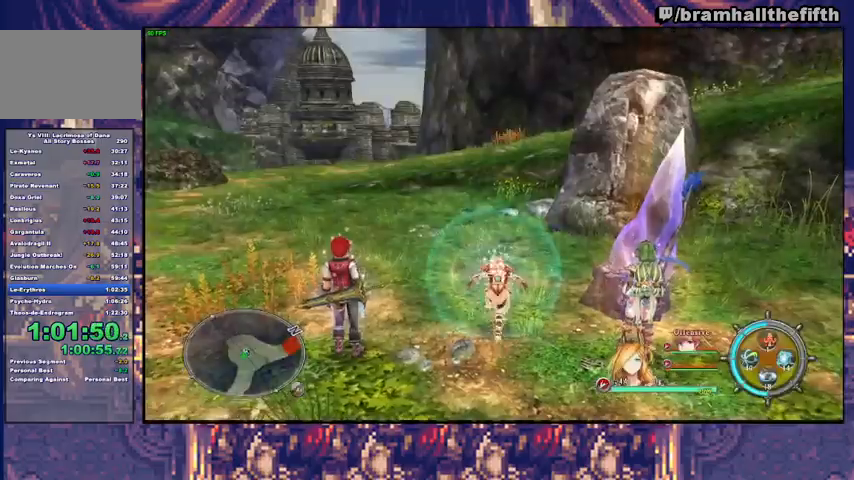
{"buttons": ["CIRCLE"], "left_stick": "up-right", "right_stick": "center", "events": [[433, "CIRCLE", "down"], [467, "left_stick", "up-right"]]}
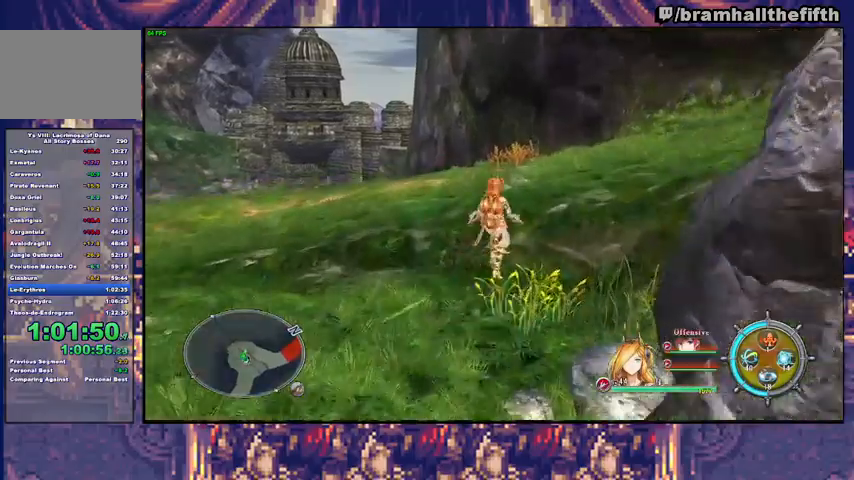
{"buttons": ["CIRCLE"], "left_stick": "right", "right_stick": "center", "events": [[200, "CIRCLE", "up"], [300, "CIRCLE", "down"], [333, "TRIANGLE", "down"], [400, "TRIANGLE", "up"], [433, "CIRCLE", "up"], [467, "CIRCLE", "down"], [500, "left_stick", "right"]]}
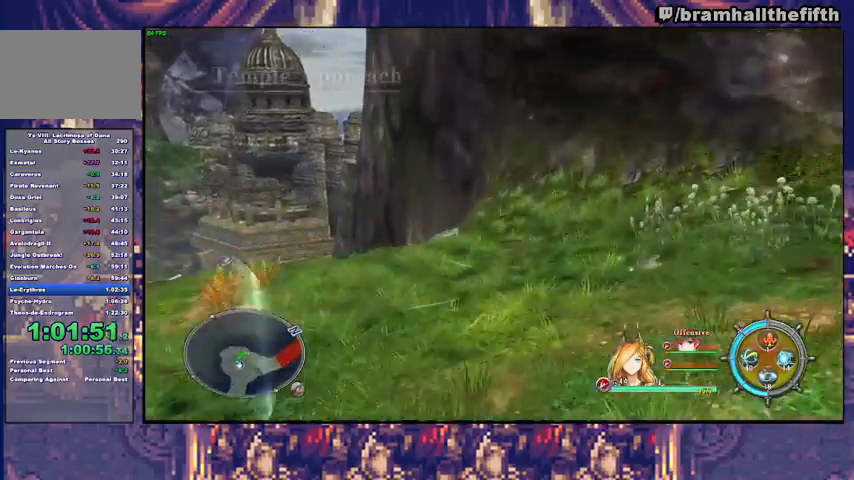
{"buttons": ["START"], "left_stick": "center", "right_stick": "center", "events": [[67, "CIRCLE", "up"], [100, "CIRCLE", "down"], [100, "TRIANGLE", "down"], [167, "TRIANGLE", "up"], [333, "TRIANGLE", "down"], [400, "CIRCLE", "up"], [400, "TRIANGLE", "up"], [500, "START", "down"], [500, "left_stick", "center"]]}
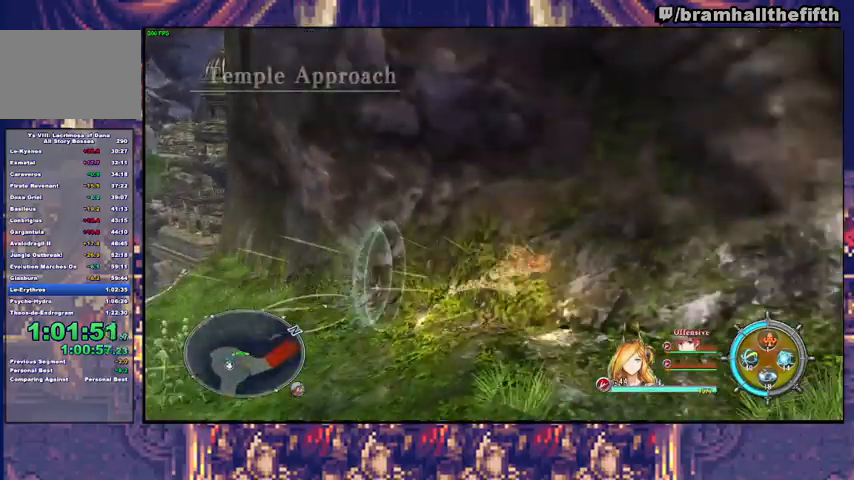
{"buttons": ["CROSS", "DPAD_DOWN"], "left_stick": "center", "right_stick": "center", "events": [[33, "START", "up"], [100, "DPAD_UP", "down"], [167, "CROSS", "down"], [200, "DPAD_UP", "up"], [233, "CROSS", "up"], [267, "DPAD_RIGHT", "down"], [367, "DPAD_RIGHT", "up"], [433, "DPAD_DOWN", "down"], [500, "CROSS", "down"]]}
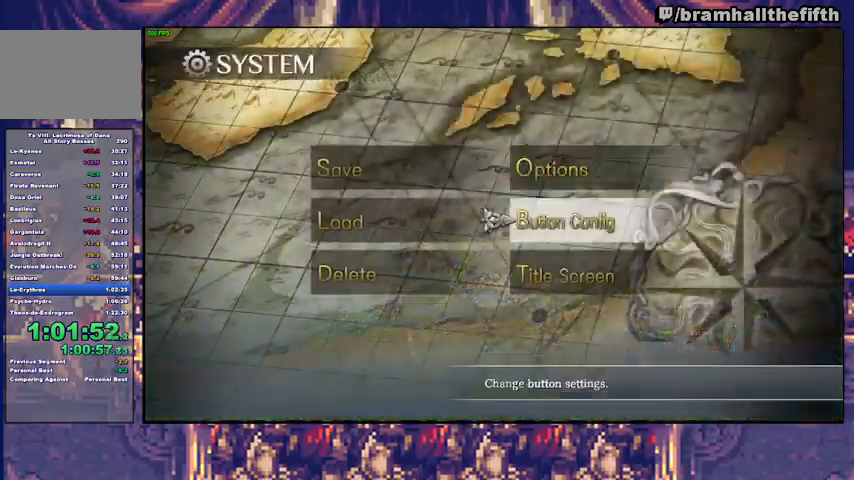
{"buttons": ["CROSS"], "left_stick": "center", "right_stick": "center", "events": [[33, "DPAD_DOWN", "up"], [67, "CROSS", "up"], [100, "DPAD_DOWN", "down"], [133, "DPAD_DOWN", "up"], [200, "DPAD_DOWN", "down"], [233, "DPAD_DOWN", "up"], [400, "DPAD_DOWN", "down"], [467, "CROSS", "down"], [467, "DPAD_DOWN", "up"]]}
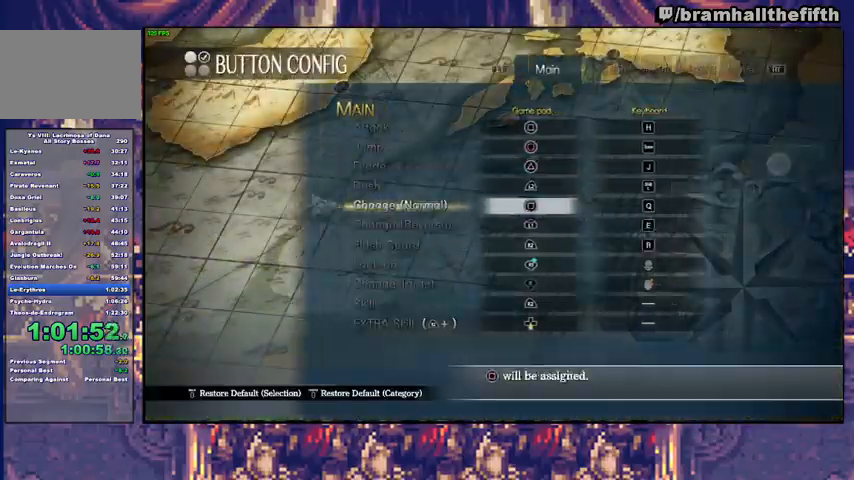
{"buttons": ["CIRCLE"], "left_stick": "center", "right_stick": "center", "events": [[33, "DPAD_UP", "down"], [67, "CROSS", "up"], [133, "CROSS", "down"], [167, "DPAD_UP", "up"], [200, "CROSS", "up"], [300, "CIRCLE", "down"], [367, "CIRCLE", "up"], [433, "CIRCLE", "down"]]}
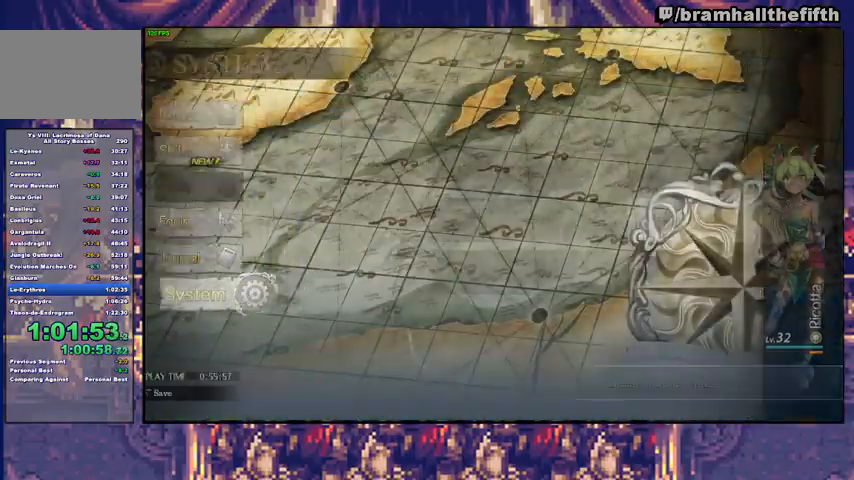
{"buttons": [], "left_stick": "center", "right_stick": "center", "events": [[33, "CIRCLE", "up"], [100, "TRIANGLE", "down"], [133, "left_stick", "right"], [233, "TRIANGLE", "up"], [333, "TRIANGLE", "down"], [433, "TRIANGLE", "up"], [467, "left_stick", "center"]]}
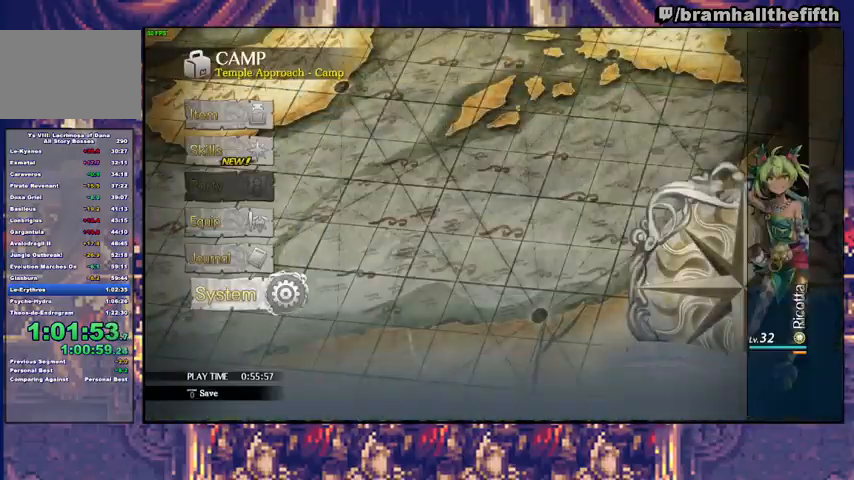
{"buttons": [], "left_stick": "right", "right_stick": "center", "events": [[33, "CIRCLE", "down"], [100, "CIRCLE", "up"], [267, "left_stick", "right"], [300, "SQUARE", "down"], [333, "SQUARE", "up"]]}
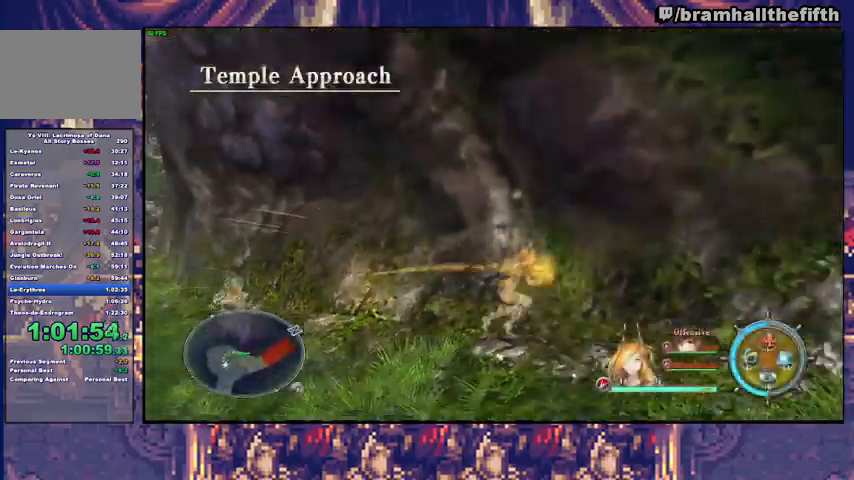
{"buttons": ["CIRCLE", "TRIANGLE"], "left_stick": "up-right", "right_stick": "center", "events": [[67, "right_stick", "down-right"], [233, "left_stick", "up-right"], [300, "right_stick", "center"], [433, "CIRCLE", "down"], [433, "TRIANGLE", "down"]]}
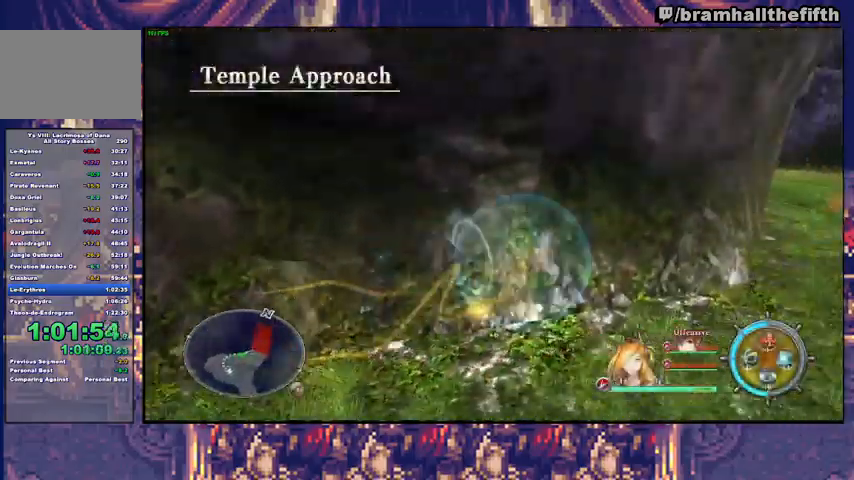
{"buttons": ["CIRCLE", "TRIANGLE"], "left_stick": "up", "right_stick": "center", "events": [[33, "TRIANGLE", "up"], [67, "CIRCLE", "up"], [133, "CIRCLE", "down"], [167, "TRIANGLE", "down"], [233, "TRIANGLE", "up"], [300, "left_stick", "up"], [400, "CIRCLE", "up"], [433, "CIRCLE", "down"], [467, "TRIANGLE", "down"]]}
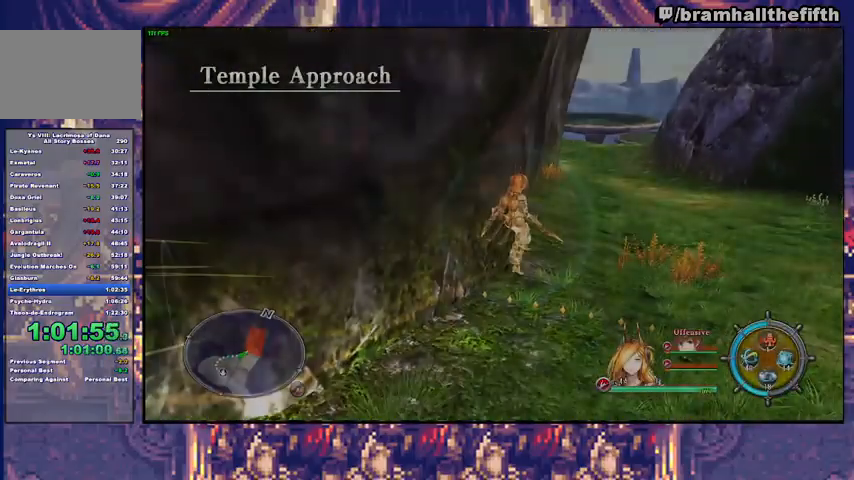
{"buttons": [], "left_stick": "up-left", "right_stick": "center", "events": [[33, "TRIANGLE", "up"], [100, "TRIANGLE", "down"], [167, "TRIANGLE", "up"], [200, "CIRCLE", "up"], [500, "left_stick", "up-left"]]}
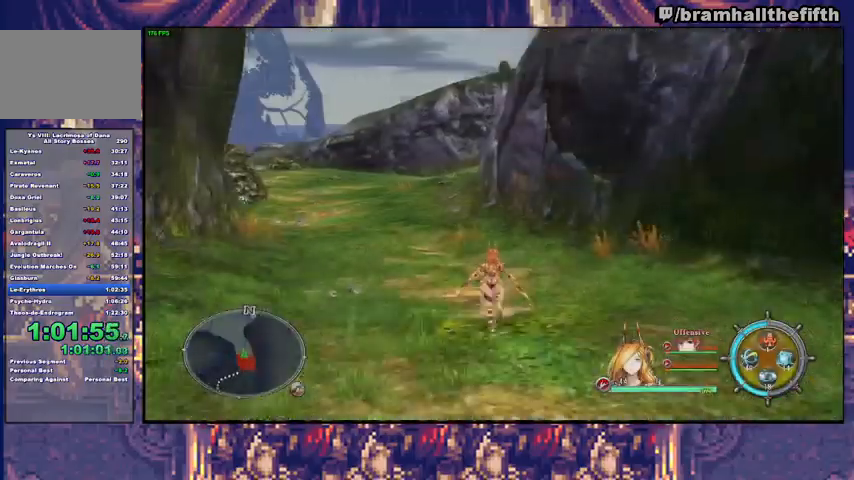
{"buttons": [], "left_stick": "up-left", "right_stick": "center", "events": [[333, "CROSS", "down"], [433, "CROSS", "up"]]}
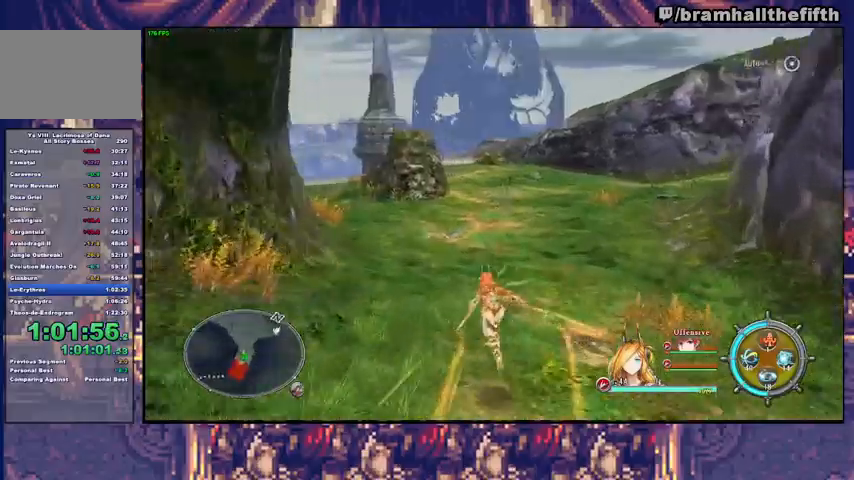
{"buttons": [], "left_stick": "up-left", "right_stick": "center", "events": []}
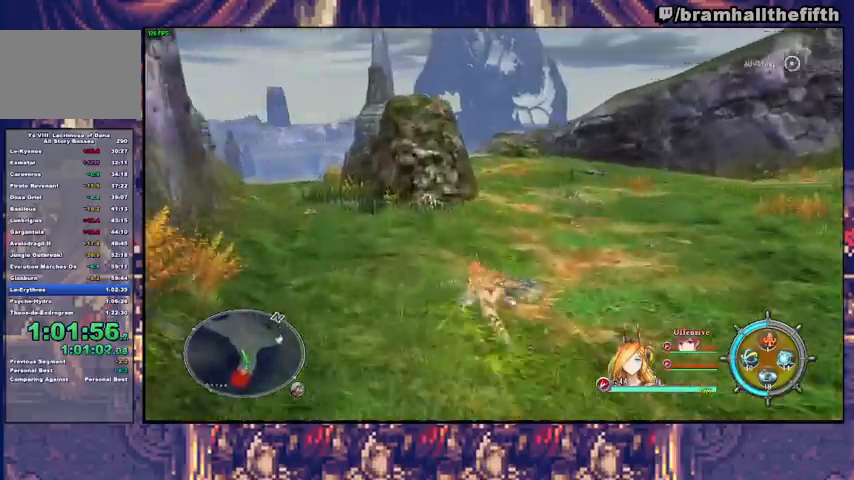
{"buttons": [], "left_stick": "up", "right_stick": "center", "events": [[100, "CROSS", "down"], [167, "CROSS", "up"], [267, "TRIANGLE", "down"], [300, "left_stick", "up"], [333, "TRIANGLE", "up"]]}
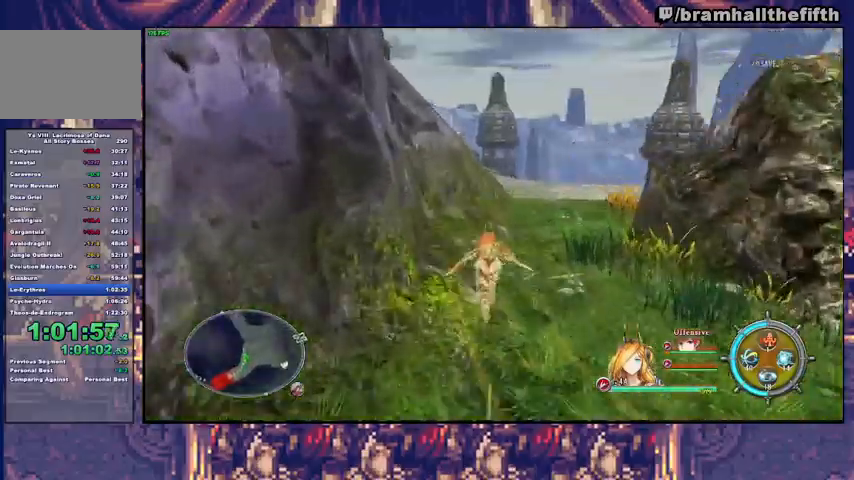
{"buttons": [], "left_stick": "up", "right_stick": "center", "events": []}
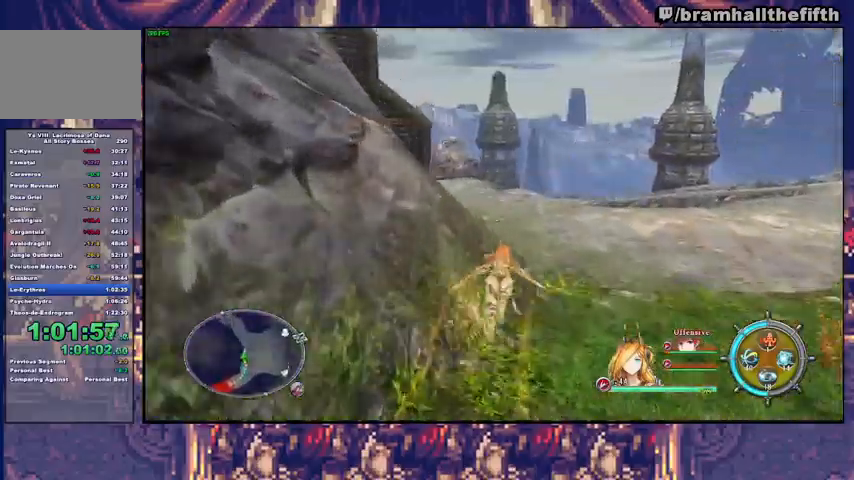
{"buttons": [], "left_stick": "up", "right_stick": "left", "events": [[167, "TRIANGLE", "down"], [267, "TRIANGLE", "up"], [467, "right_stick", "left"]]}
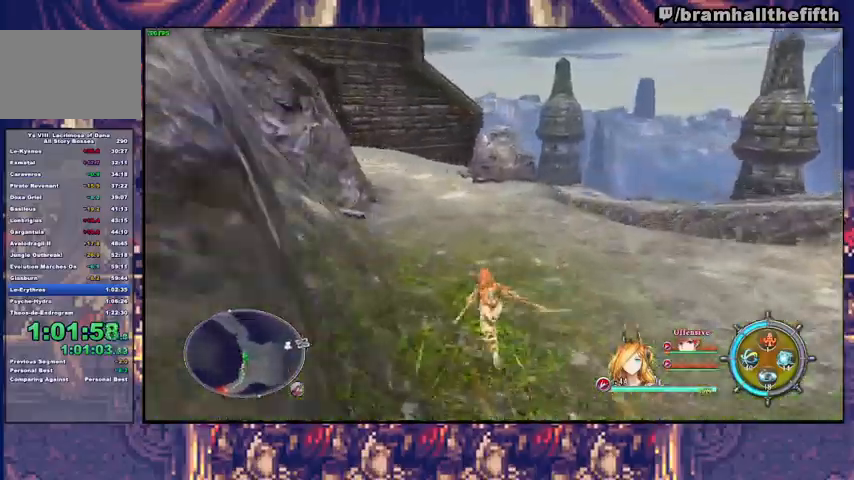
{"buttons": [], "left_stick": "up", "right_stick": "center", "events": [[100, "right_stick", "center"], [267, "TRIANGLE", "down"], [333, "TRIANGLE", "up"]]}